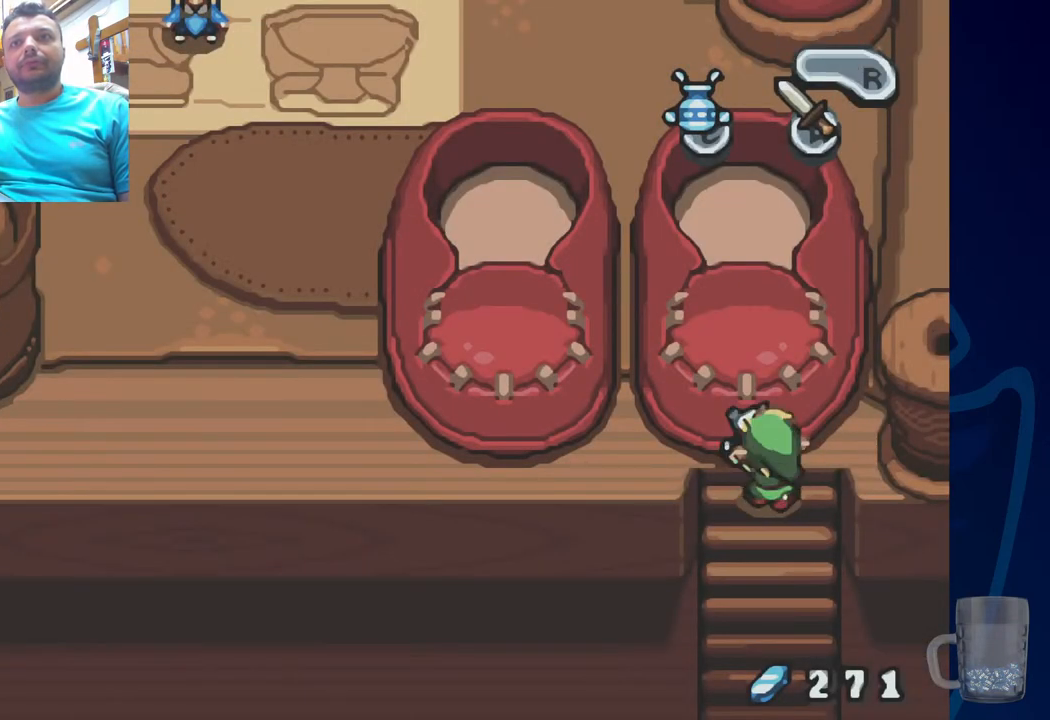
Gameplay with a controller (PlayStation layout); each line is a JSON object with the inputs held at the frame after it. "events" lists button and stick changes between this image and that frame as [ms after this image, input, new state], when the widget could be followed in between. Not read: DPAD_UP.
{"buttons": [], "left_stick": "center", "right_stick": "center", "events": []}
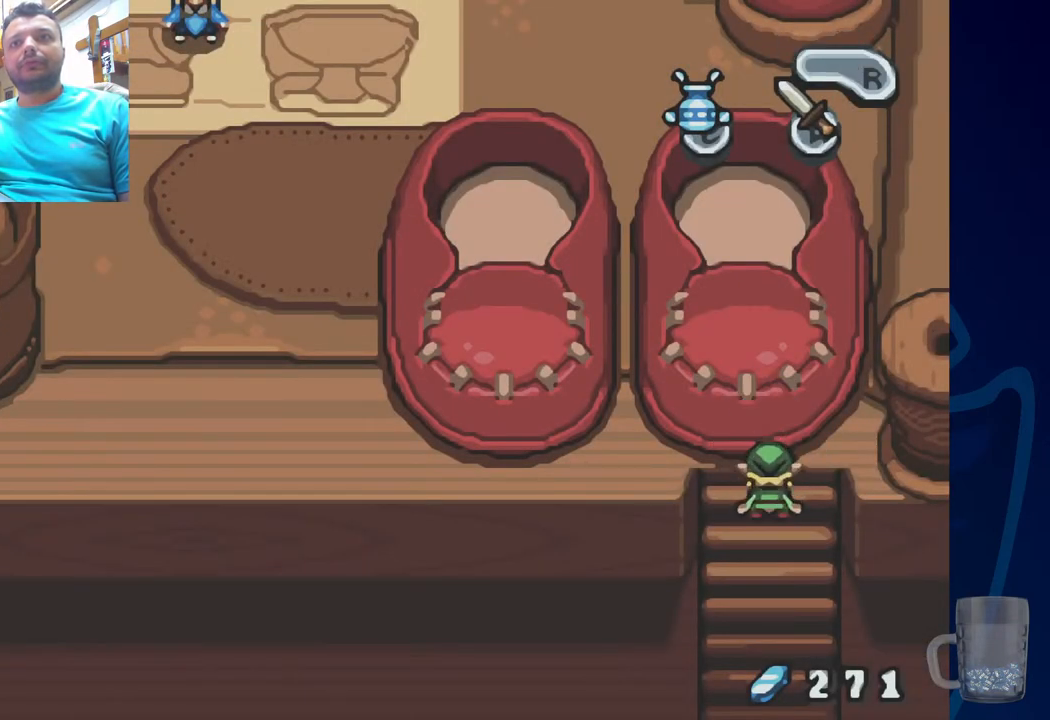
{"buttons": [], "left_stick": "center", "right_stick": "center", "events": [[133, "CROSS", "down"], [267, "CROSS", "up"]]}
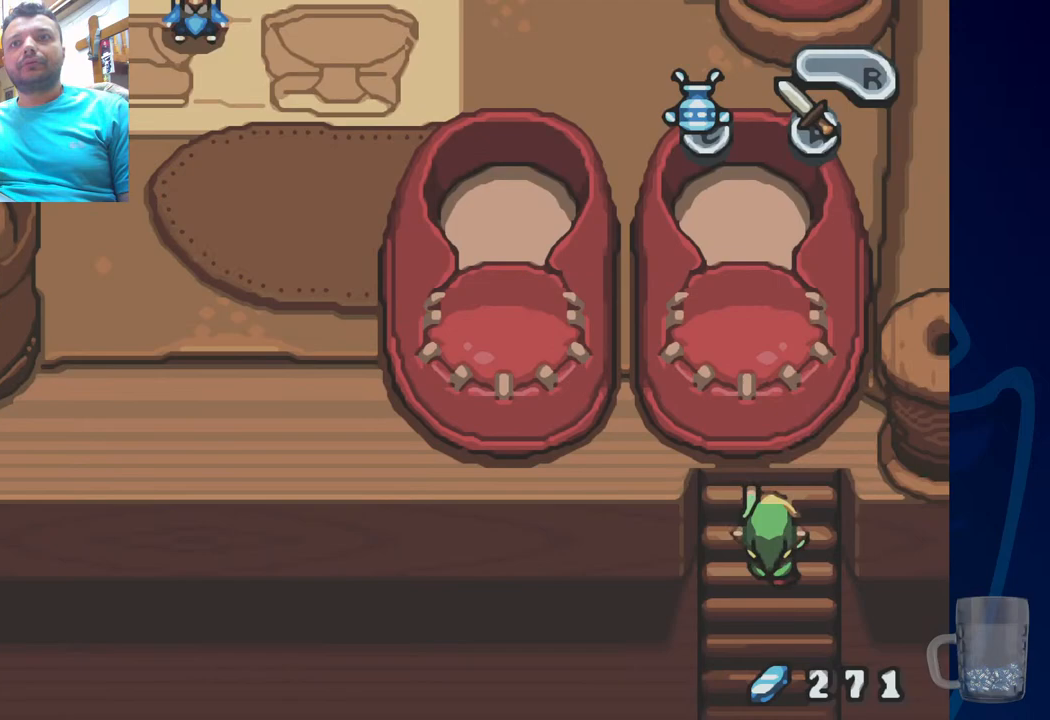
{"buttons": [], "left_stick": "center", "right_stick": "center", "events": []}
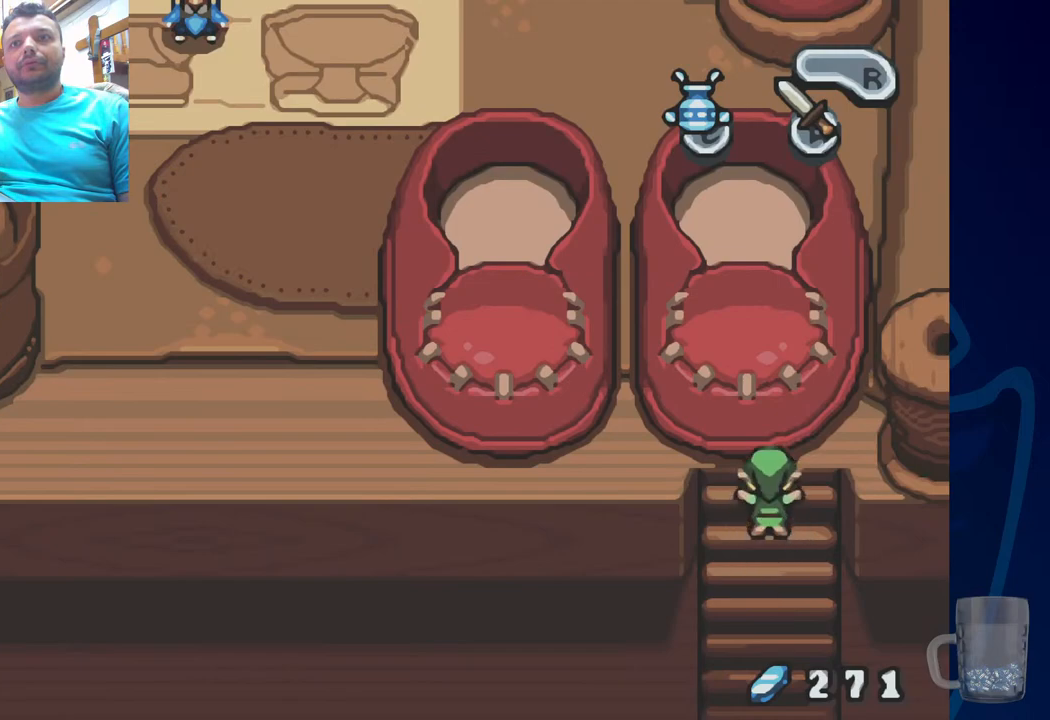
{"buttons": [], "left_stick": "center", "right_stick": "center", "events": [[333, "CROSS", "down"], [450, "CROSS", "up"]]}
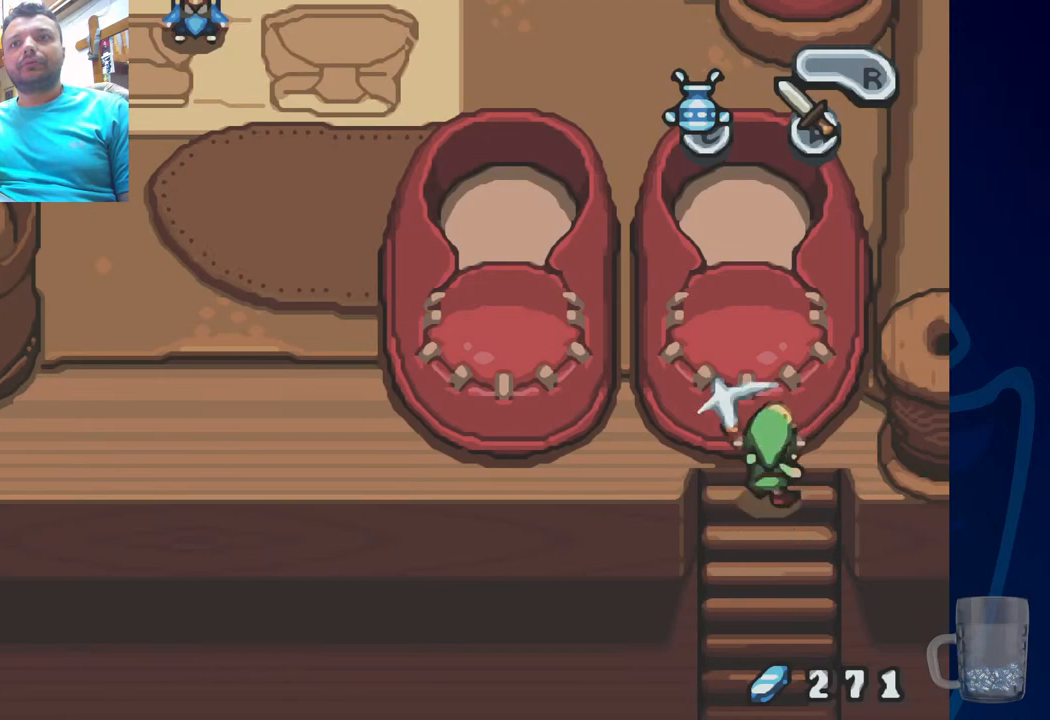
{"buttons": [], "left_stick": "center", "right_stick": "center", "events": [[267, "CROSS", "down"], [383, "CROSS", "up"]]}
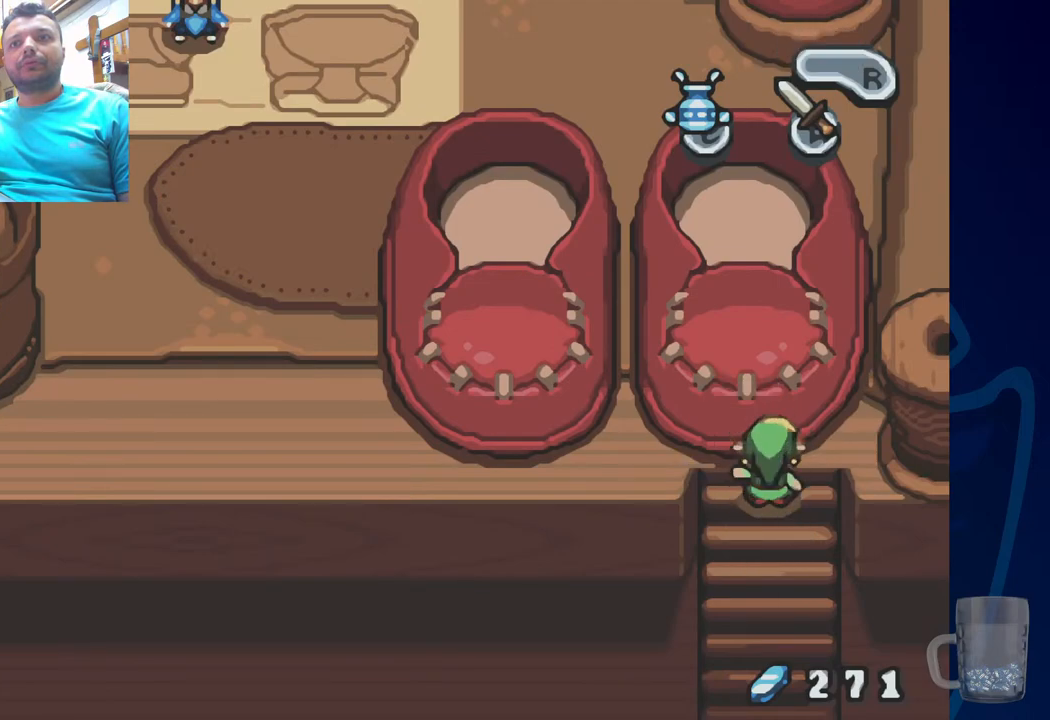
{"buttons": [], "left_stick": "center", "right_stick": "center", "events": [[50, "CROSS", "down"], [150, "CROSS", "up"]]}
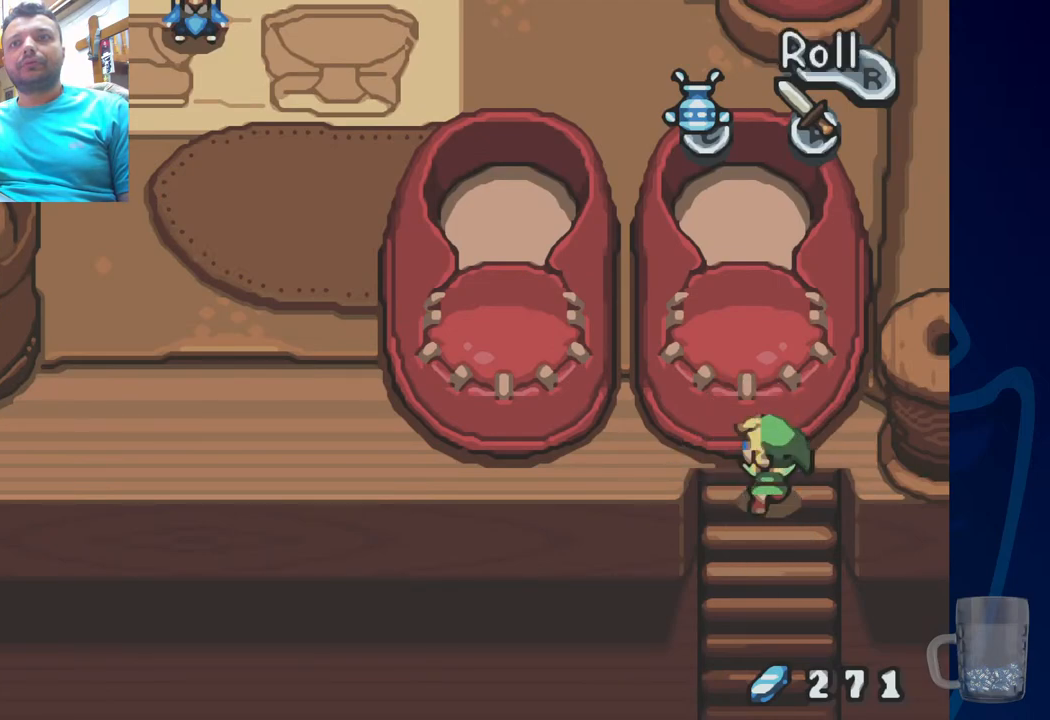
{"buttons": ["DPAD_RIGHT"], "left_stick": "center", "right_stick": "center", "events": [[133, "DPAD_RIGHT", "down"]]}
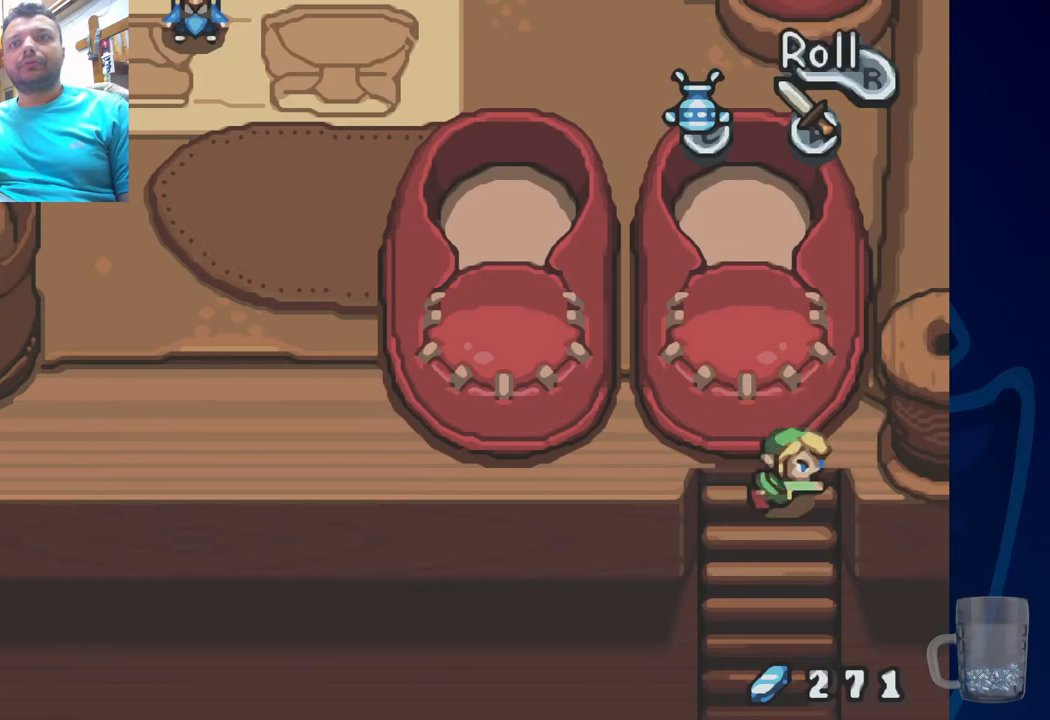
{"buttons": ["DPAD_LEFT"], "left_stick": "center", "right_stick": "center", "events": [[67, "DPAD_RIGHT", "up"], [100, "DPAD_LEFT", "down"]]}
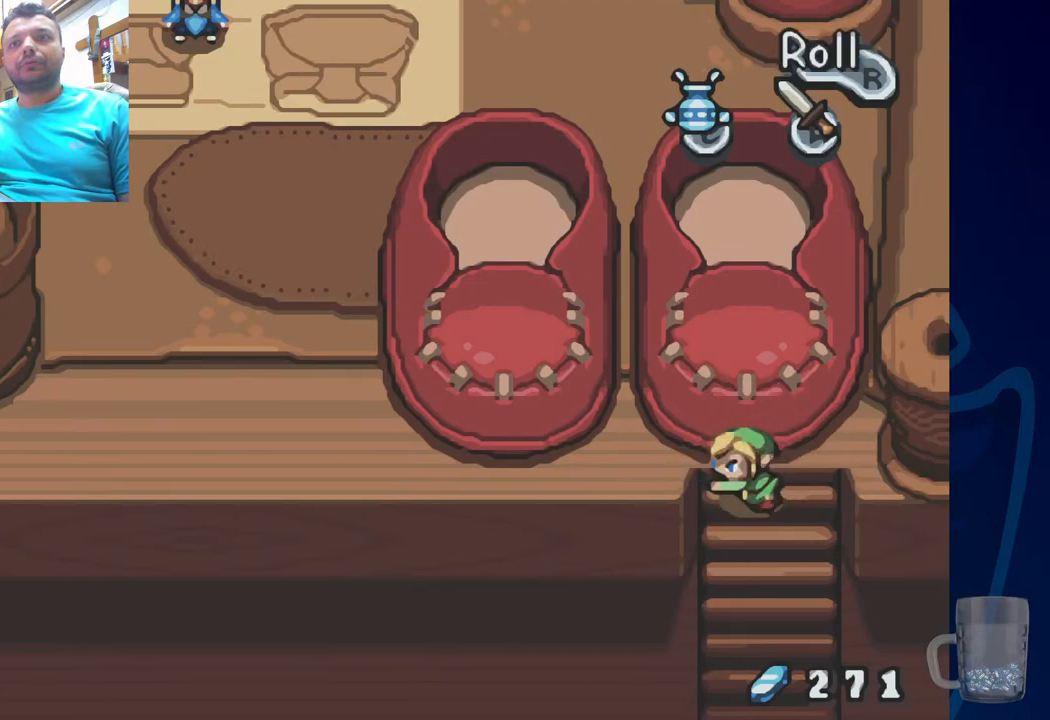
{"buttons": ["DPAD_LEFT"], "left_stick": "center", "right_stick": "center", "events": []}
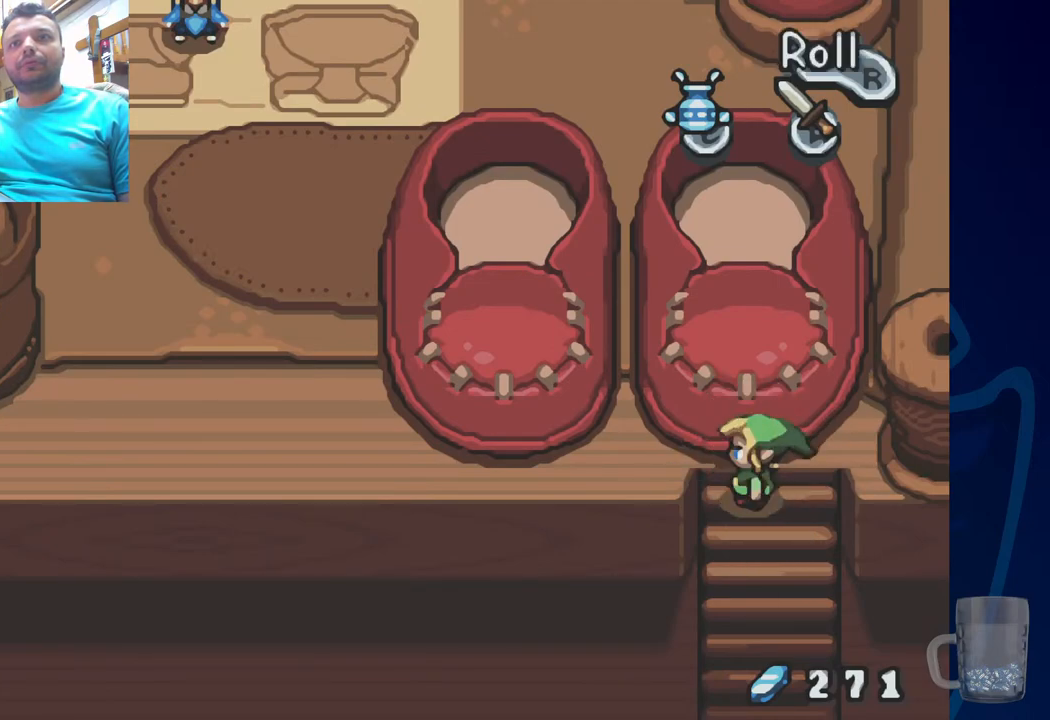
{"buttons": ["DPAD_LEFT"], "left_stick": "center", "right_stick": "center", "events": []}
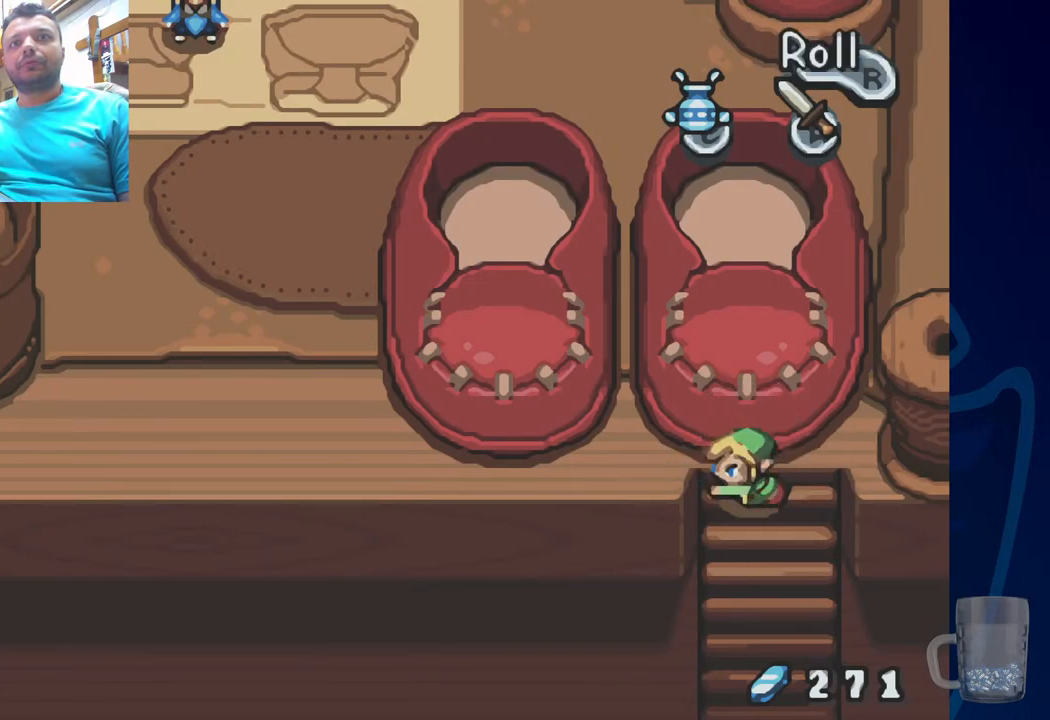
{"buttons": [], "left_stick": "center", "right_stick": "center", "events": [[317, "DPAD_LEFT", "up"]]}
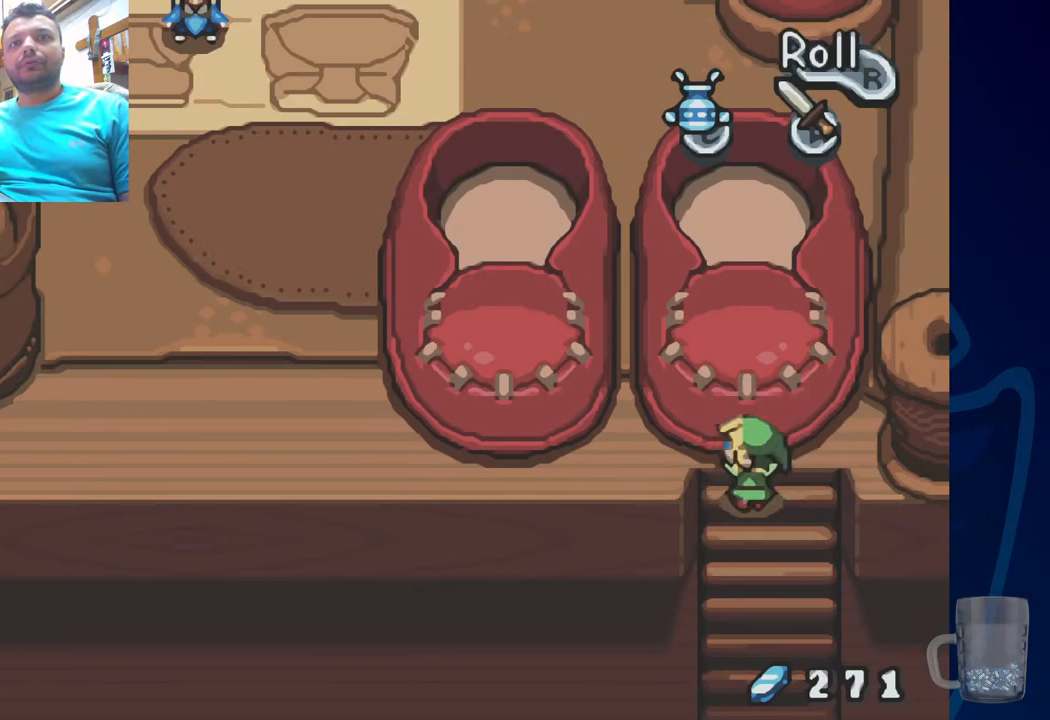
{"buttons": [], "left_stick": "center", "right_stick": "center", "events": []}
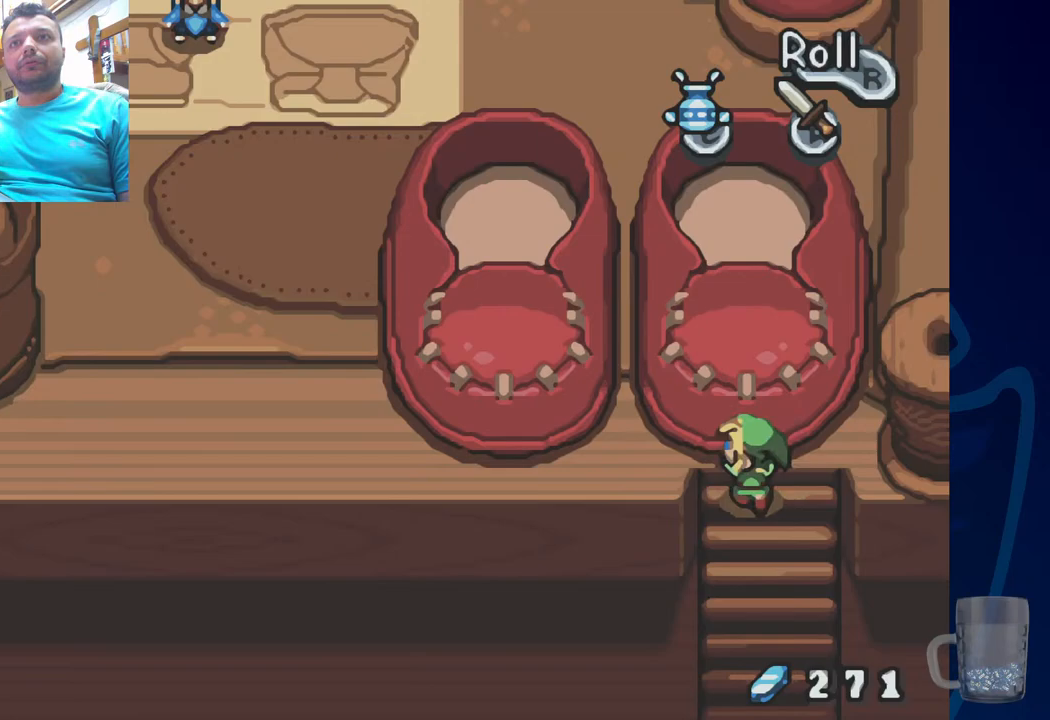
{"buttons": [], "left_stick": "center", "right_stick": "center", "events": []}
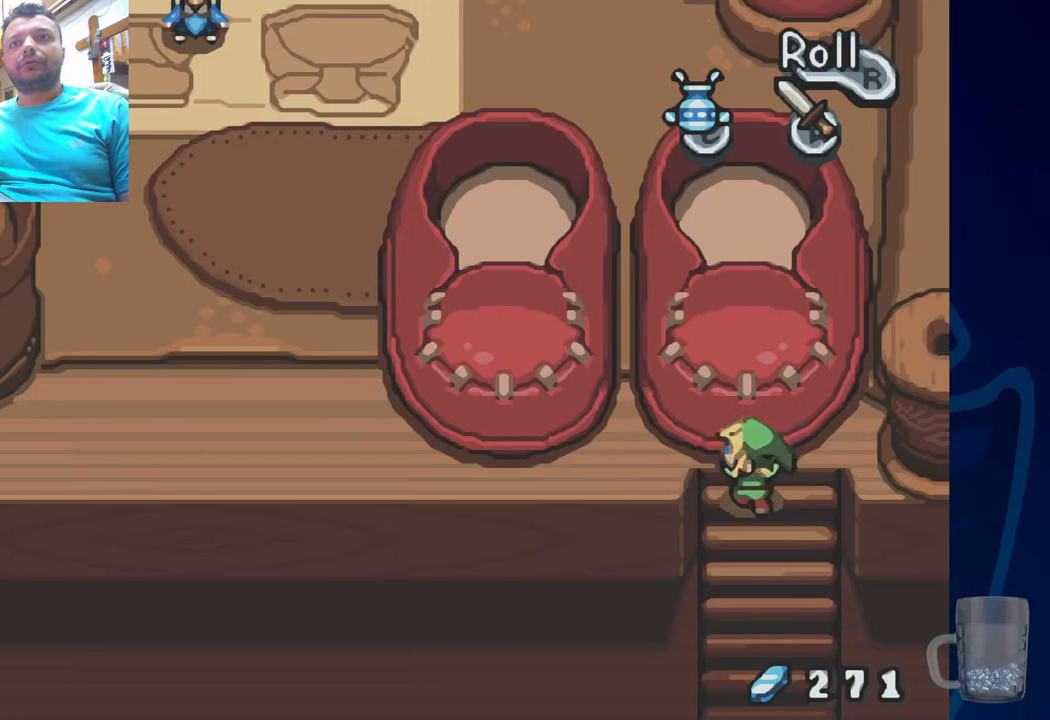
{"buttons": [], "left_stick": "center", "right_stick": "center", "events": []}
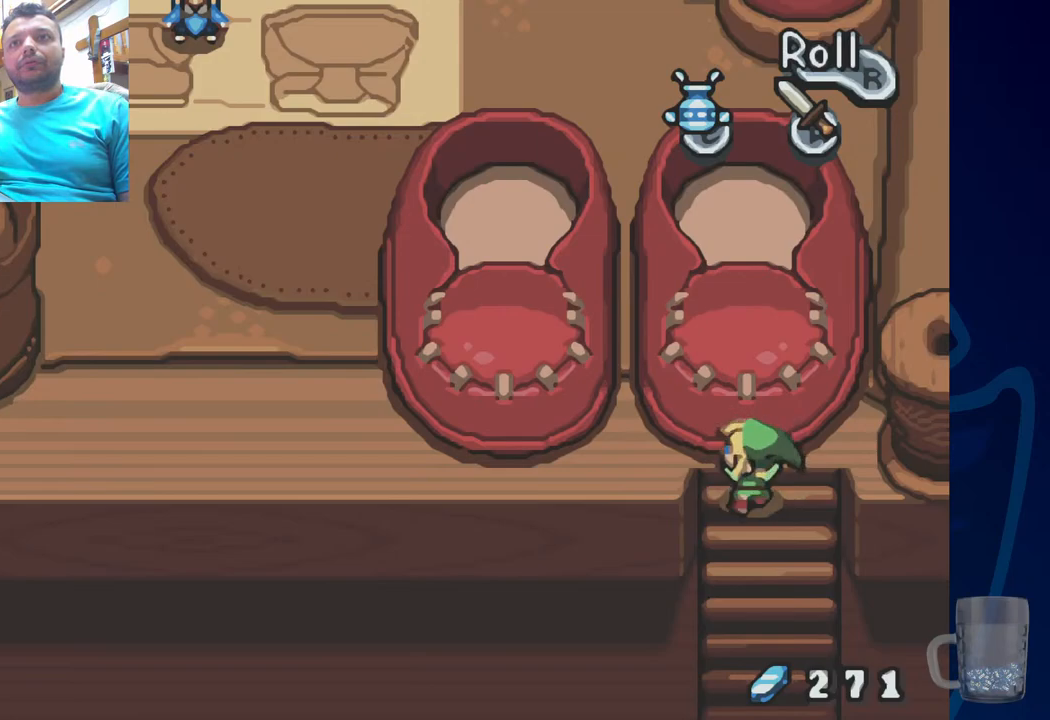
{"buttons": [], "left_stick": "center", "right_stick": "center", "events": []}
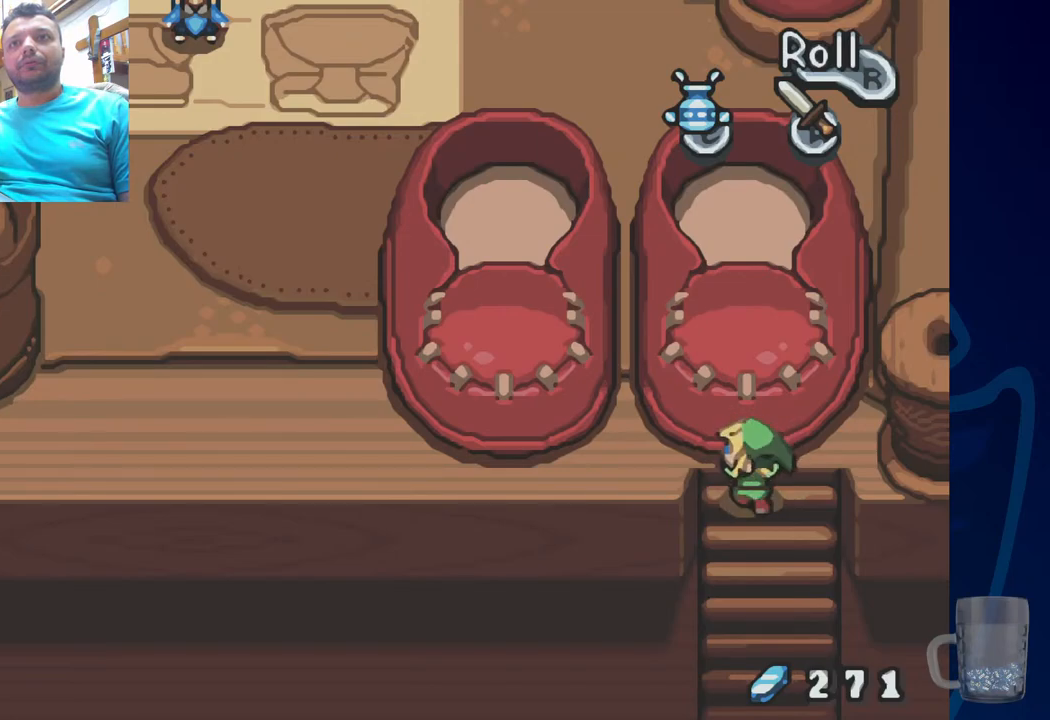
{"buttons": [], "left_stick": "center", "right_stick": "center", "events": [[200, "START", "down"], [467, "START", "up"]]}
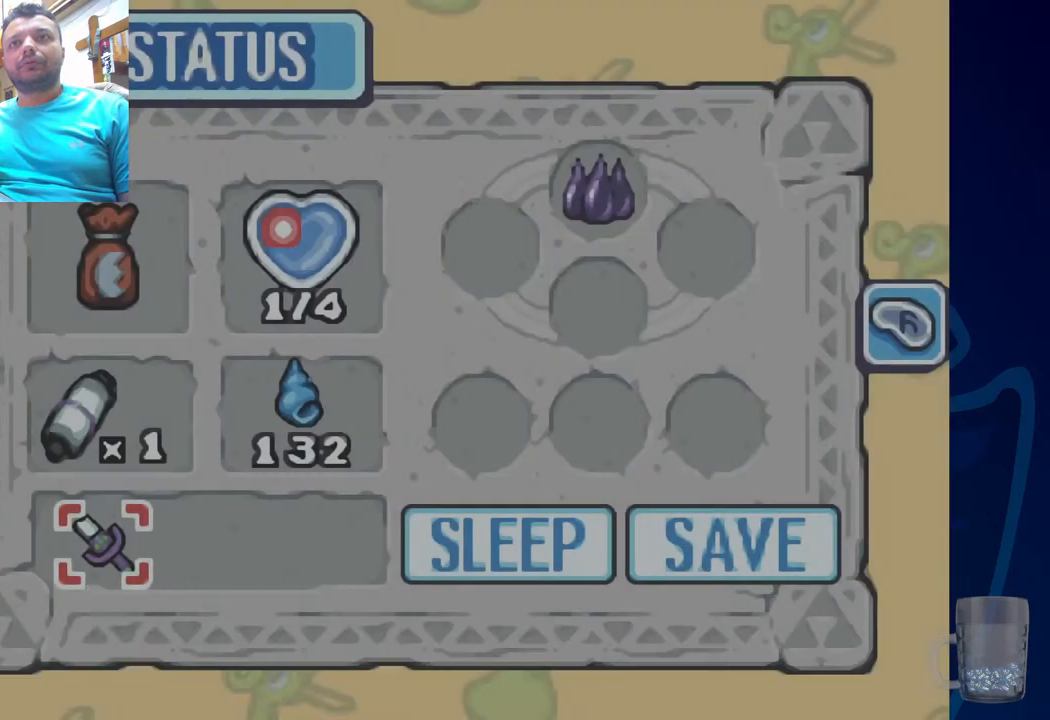
{"buttons": [], "left_stick": "center", "right_stick": "center", "events": []}
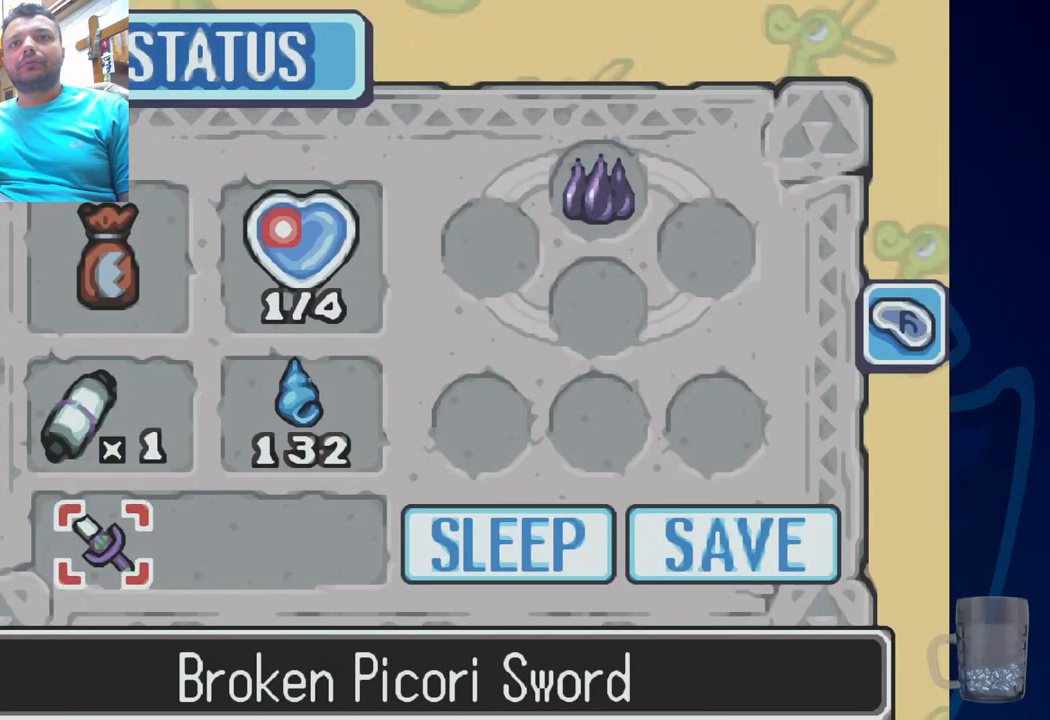
{"buttons": [], "left_stick": "center", "right_stick": "center", "events": []}
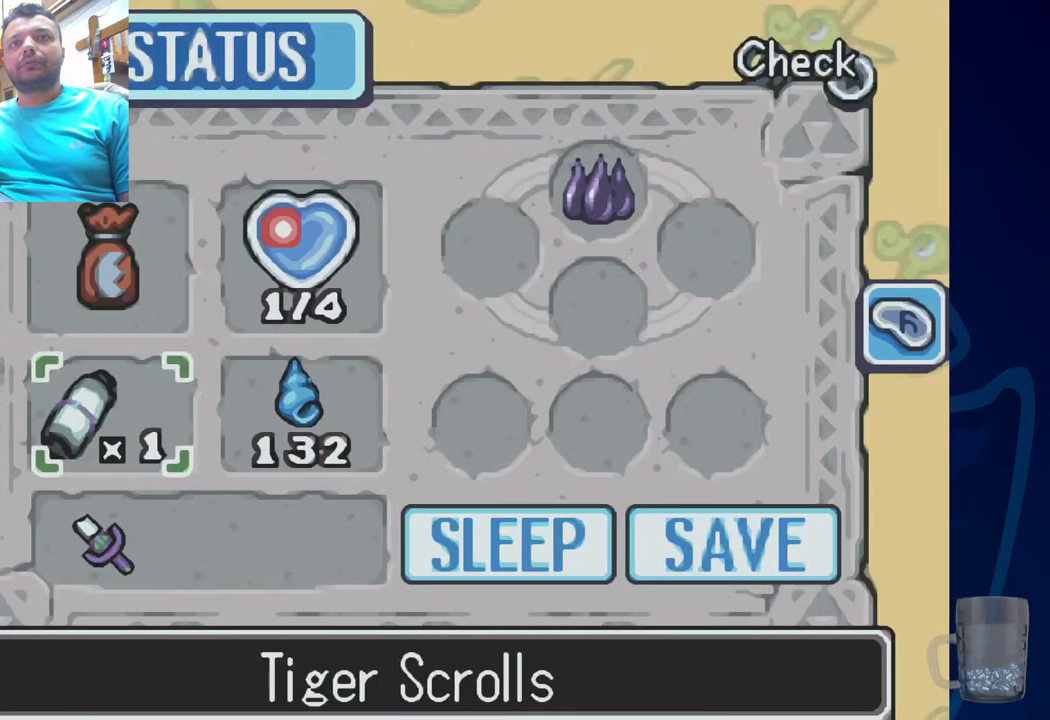
{"buttons": [], "left_stick": "center", "right_stick": "center", "events": [[67, "L2", "down"], [283, "L2", "up"]]}
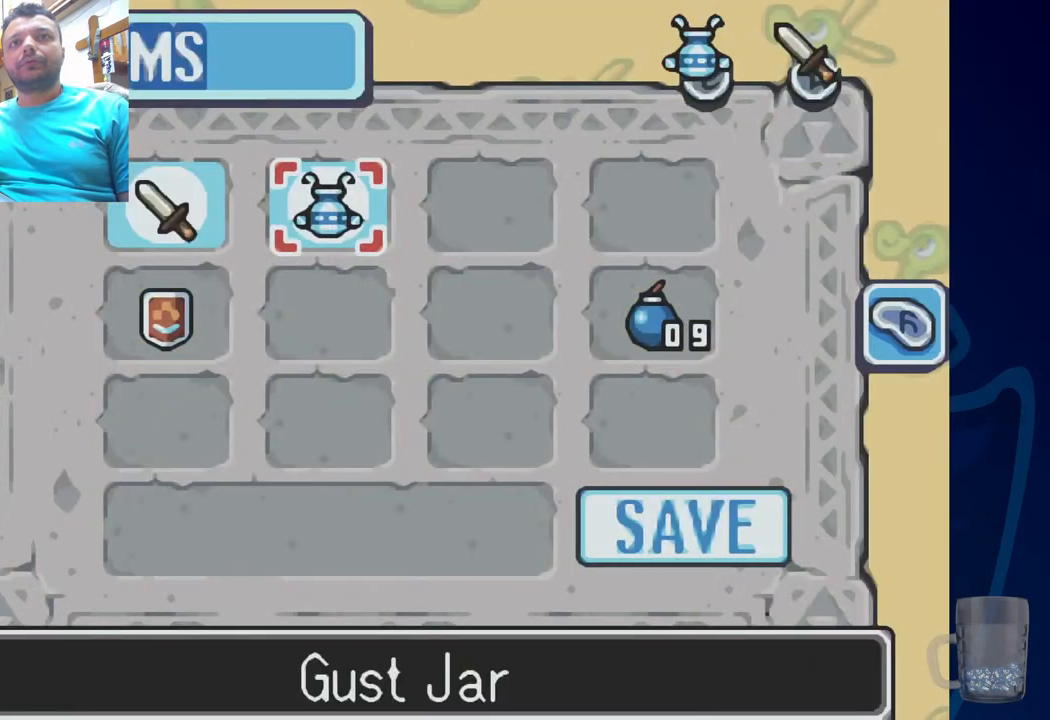
{"buttons": ["DPAD_DOWN"], "left_stick": "center", "right_stick": "center", "events": [[400, "DPAD_DOWN", "down"]]}
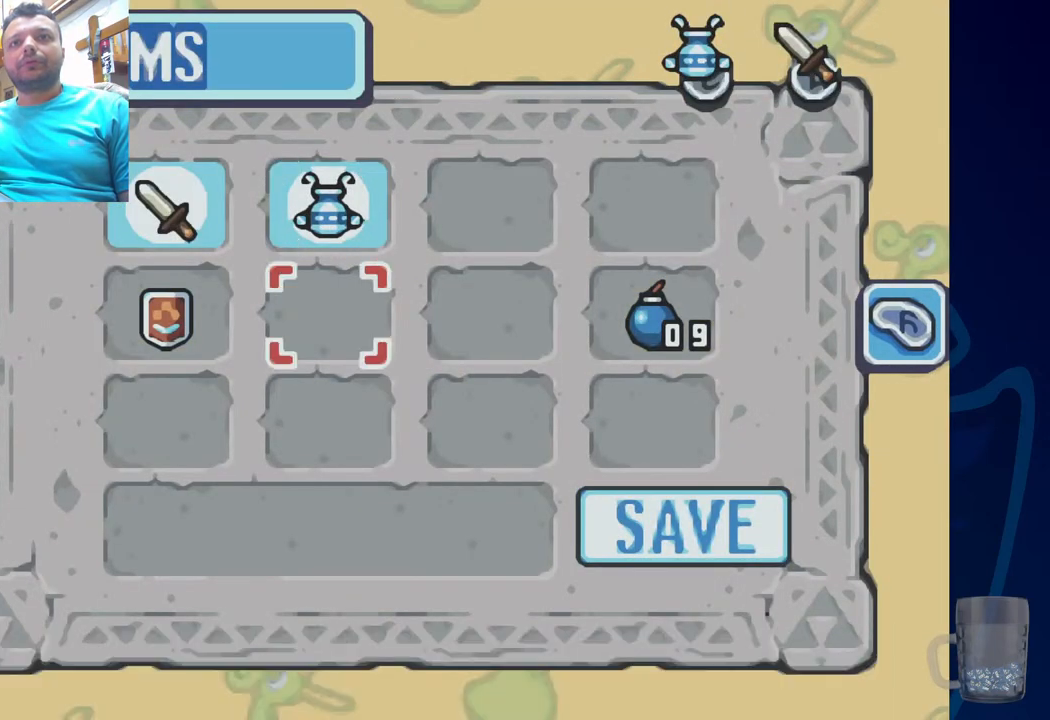
{"buttons": [], "left_stick": "center", "right_stick": "center", "events": [[50, "DPAD_DOWN", "up"]]}
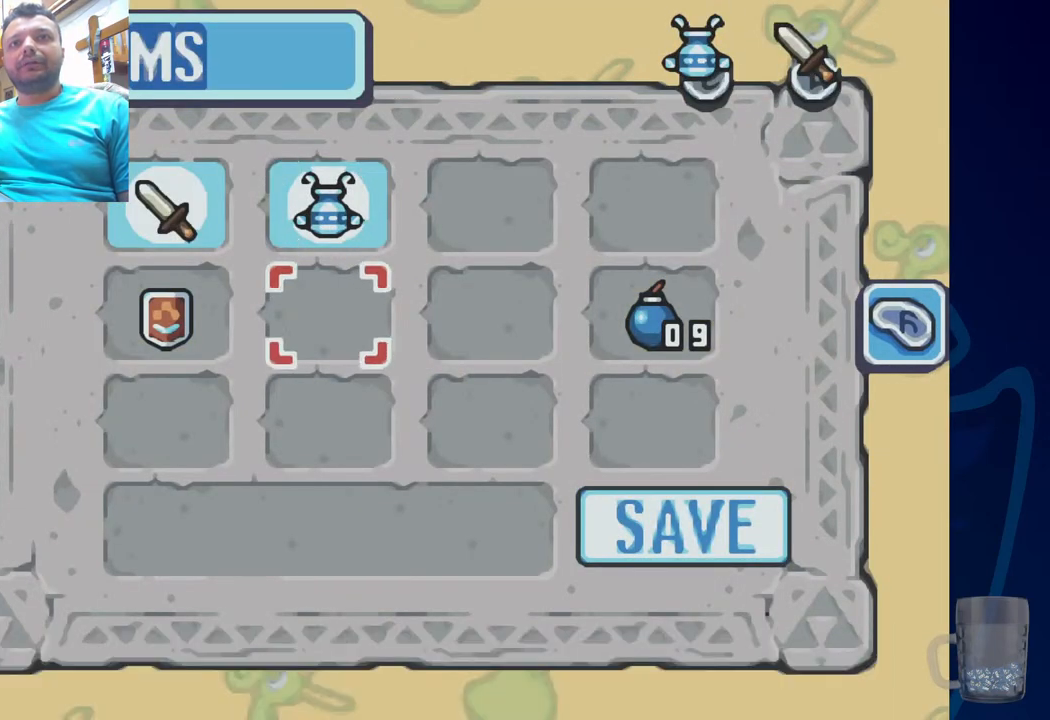
{"buttons": [], "left_stick": "center", "right_stick": "center", "events": []}
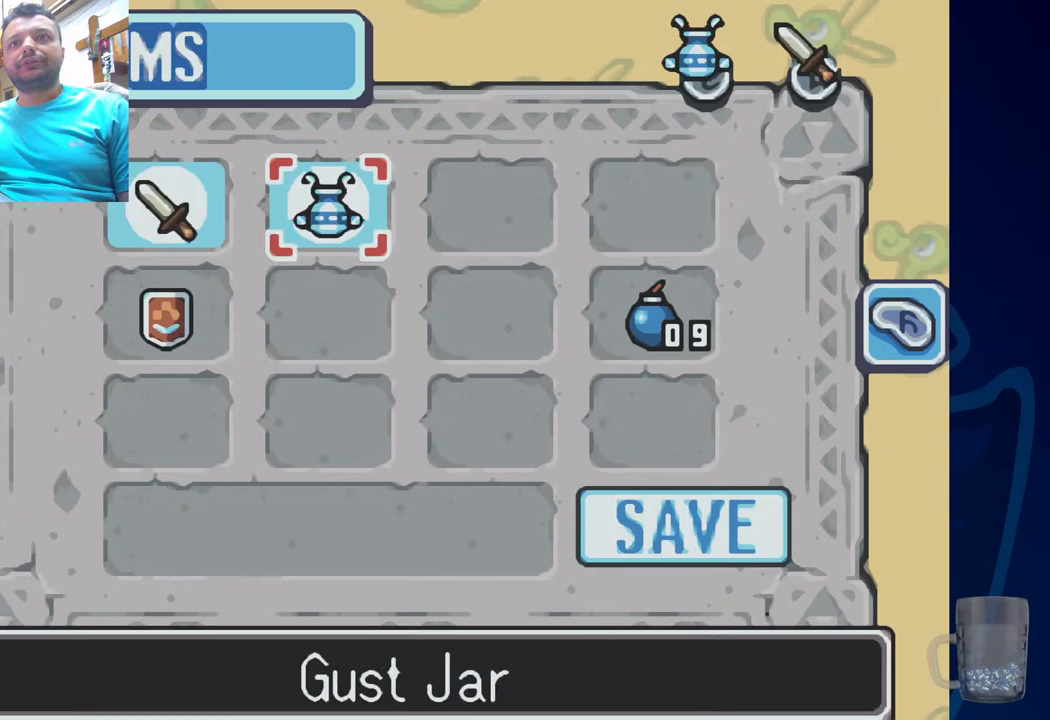
{"buttons": [], "left_stick": "center", "right_stick": "center", "events": [[83, "CROSS", "down"], [233, "CROSS", "up"]]}
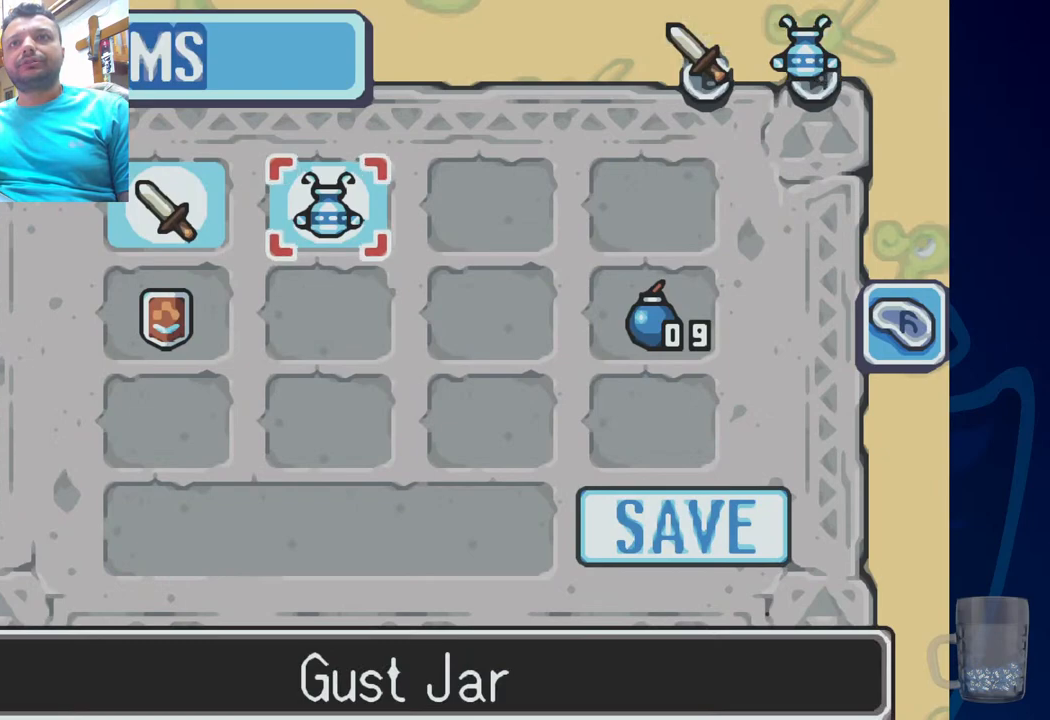
{"buttons": [], "left_stick": "center", "right_stick": "center", "events": []}
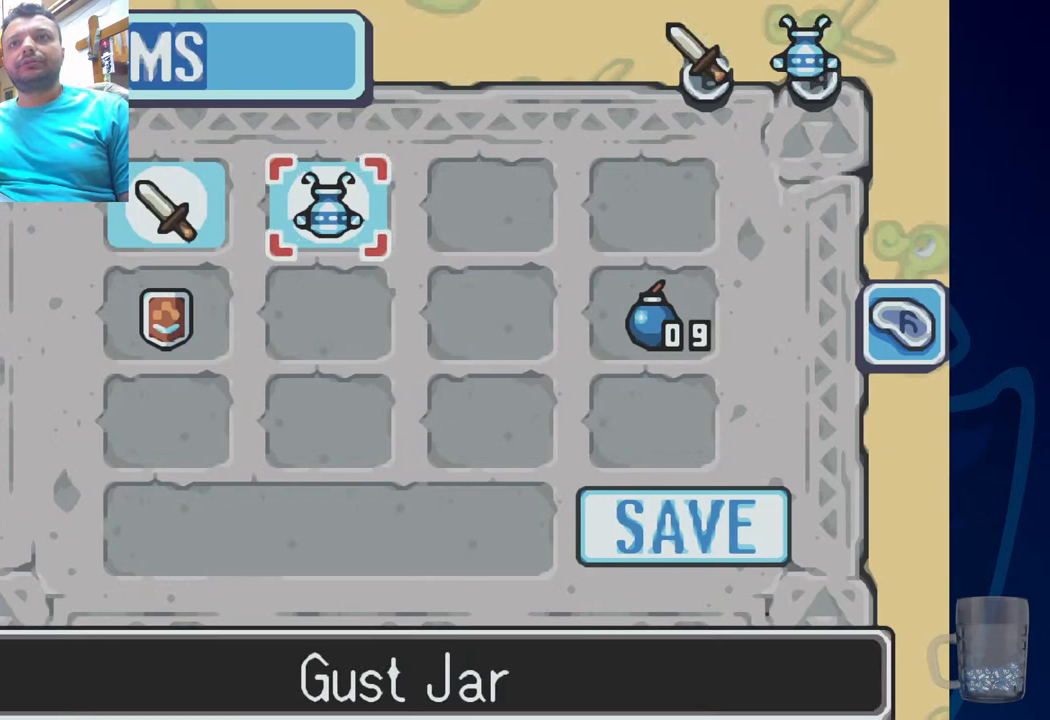
{"buttons": ["CROSS"], "left_stick": "center", "right_stick": "center", "events": [[367, "CROSS", "down"]]}
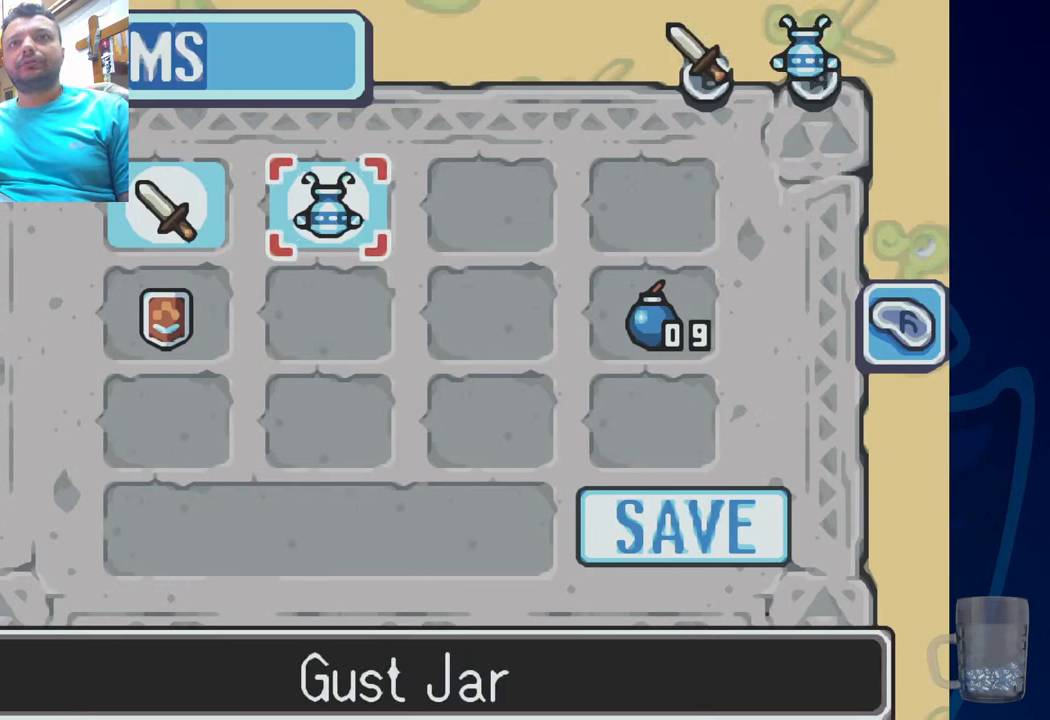
{"buttons": ["CIRCLE"], "left_stick": "center", "right_stick": "center", "events": [[33, "CROSS", "up"], [450, "CIRCLE", "down"]]}
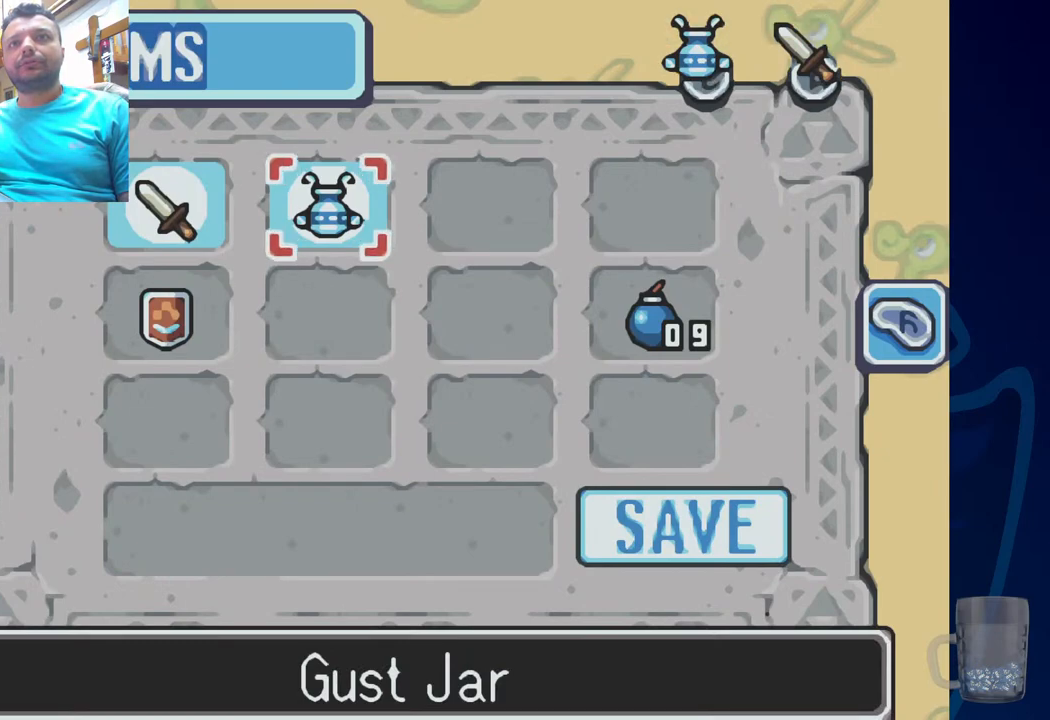
{"buttons": [], "left_stick": "center", "right_stick": "center", "events": [[167, "CIRCLE", "up"]]}
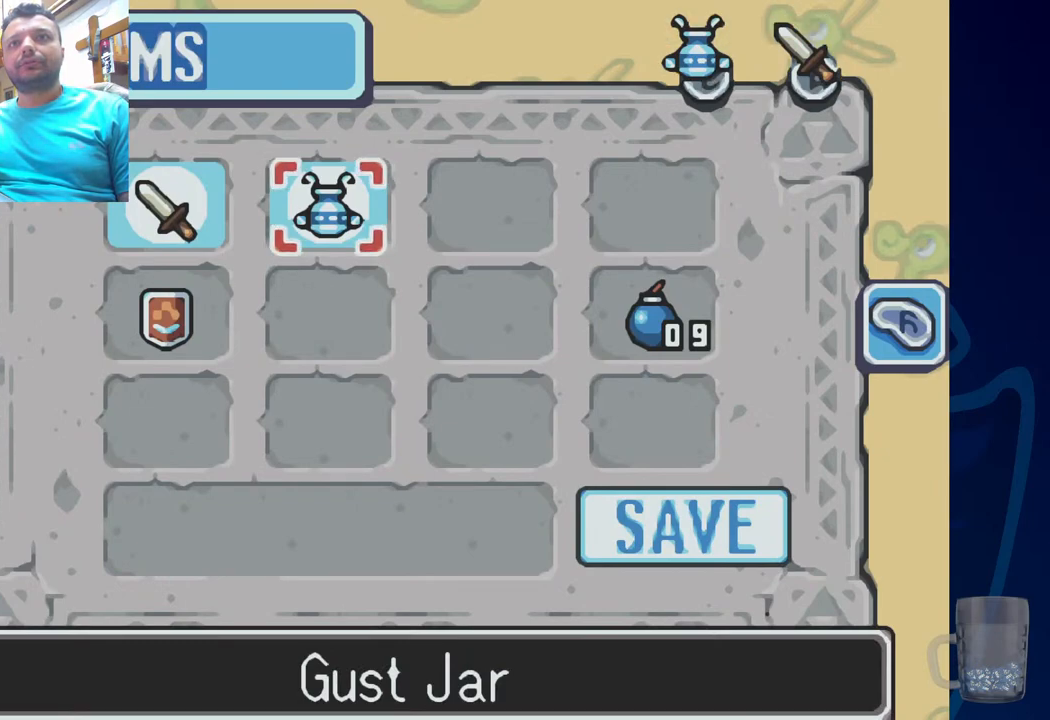
{"buttons": ["START"], "left_stick": "center", "right_stick": "center", "events": [[467, "START", "down"]]}
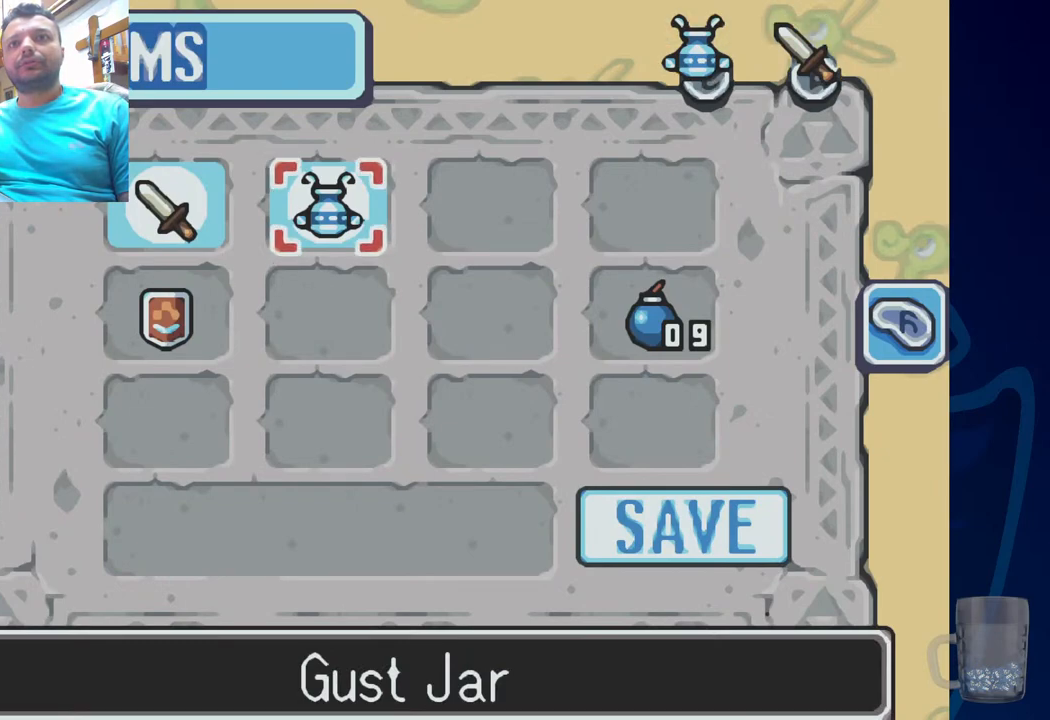
{"buttons": ["SQUARE"], "left_stick": "center", "right_stick": "center", "events": [[133, "START", "up"], [450, "SQUARE", "down"]]}
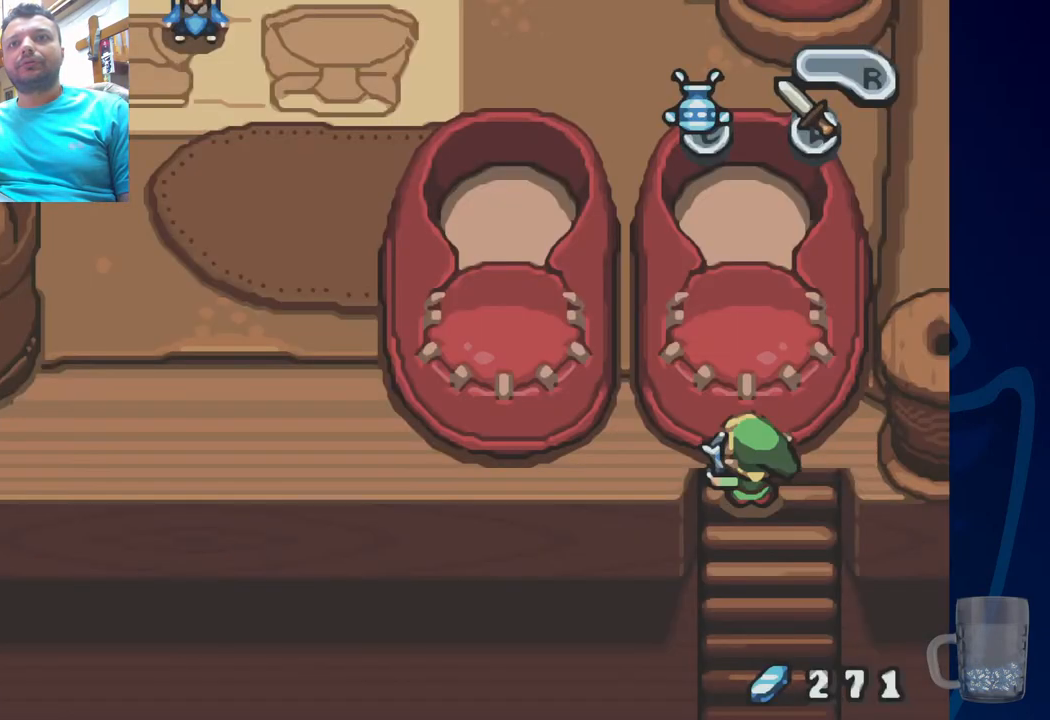
{"buttons": ["SQUARE"], "left_stick": "center", "right_stick": "center", "events": []}